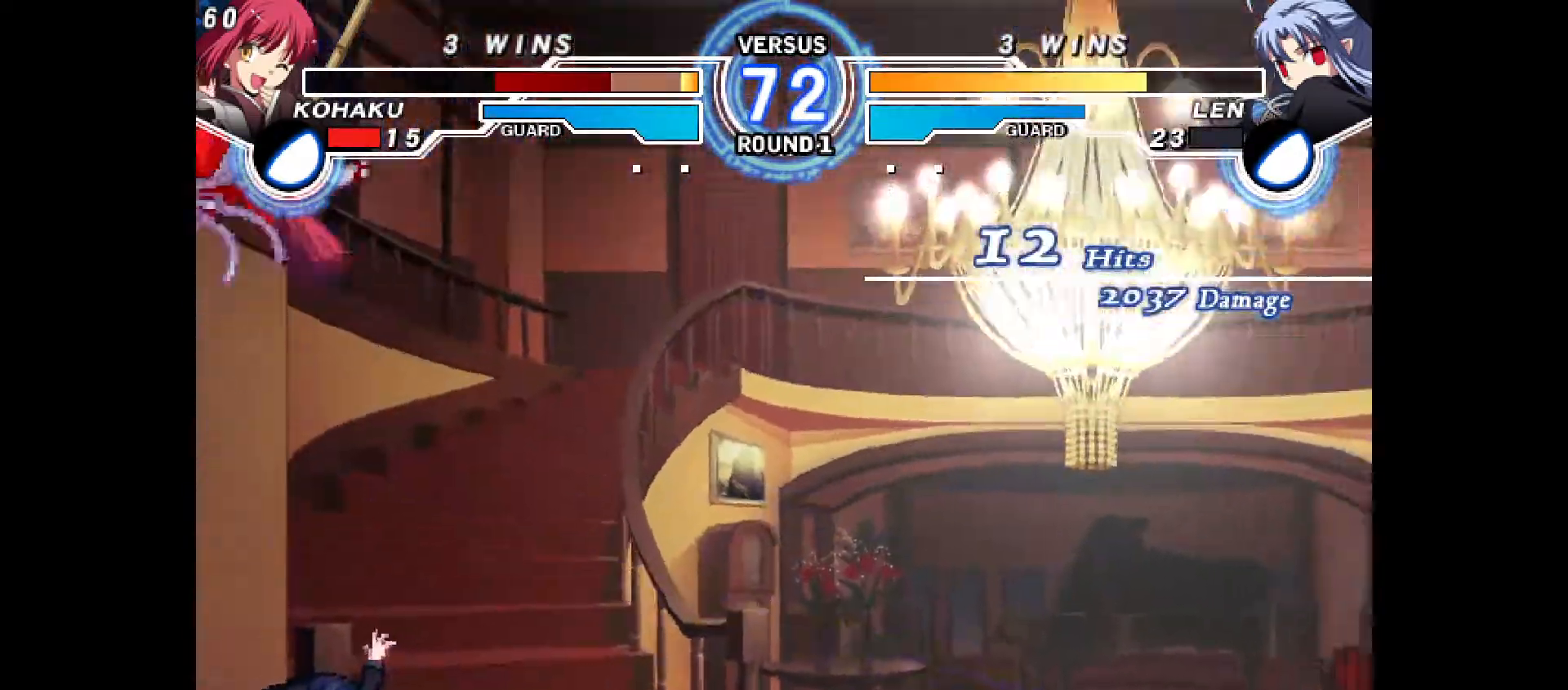
Gameplay with a controller (PlayStation layout); each line is a JSON object with the inputs held at the frame after it (dt_ms = milliseconds from this image to that frame). "events" lists button and stick changes between this image and that frame as [ms after this image, input, new state], when the widget could be followed in between. Not read: L3 R3.
{"dt_ms": 500, "buttons": [], "events": [[17, "CROSS", "up"], [50, "CIRCLE", "up"], [67, "DPAD_LEFT", "up"]]}
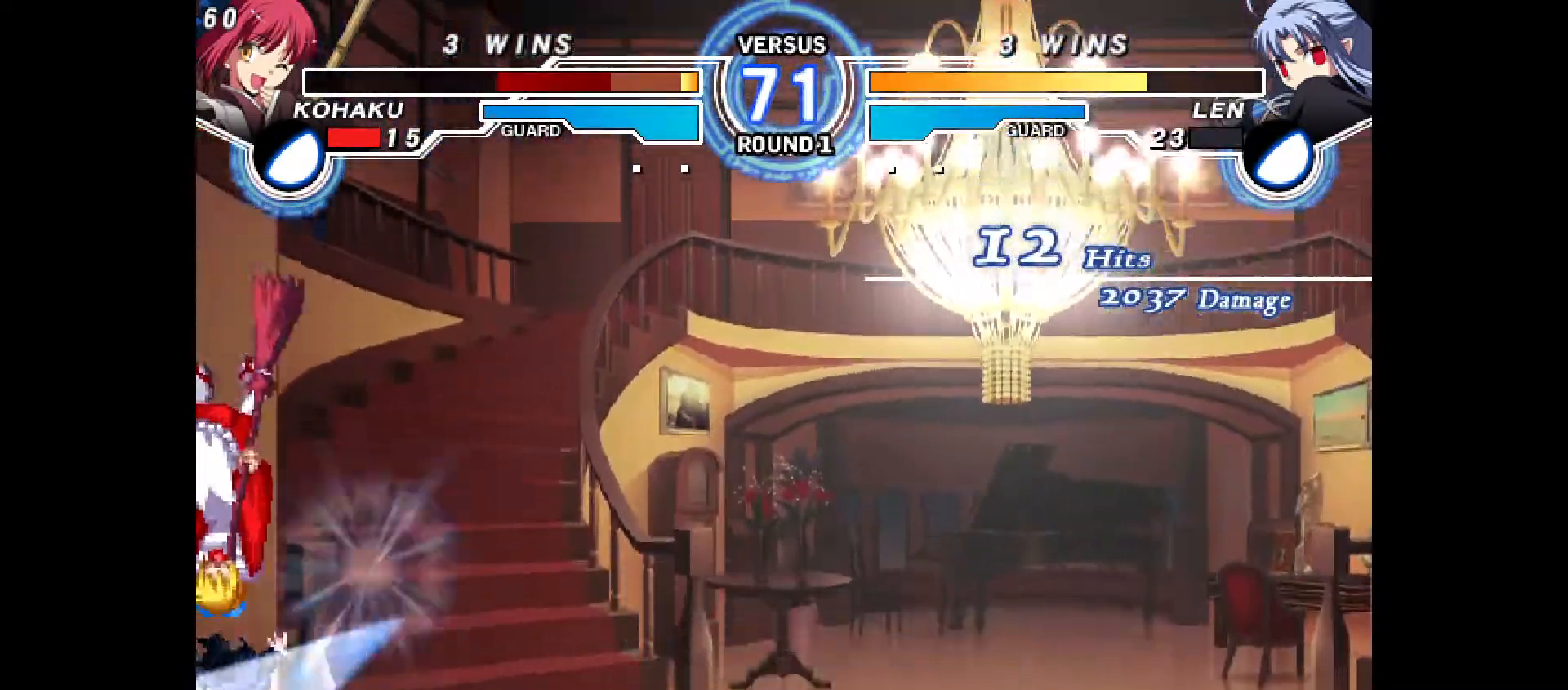
{"dt_ms": 500, "buttons": ["CROSS", "CIRCLE"], "events": [[50, "DPAD_RIGHT", "down"], [67, "CIRCLE", "down"], [67, "CROSS", "down"], [283, "CROSS", "up"], [300, "CIRCLE", "up"], [300, "DPAD_RIGHT", "up"], [483, "CIRCLE", "down"], [500, "CROSS", "down"]]}
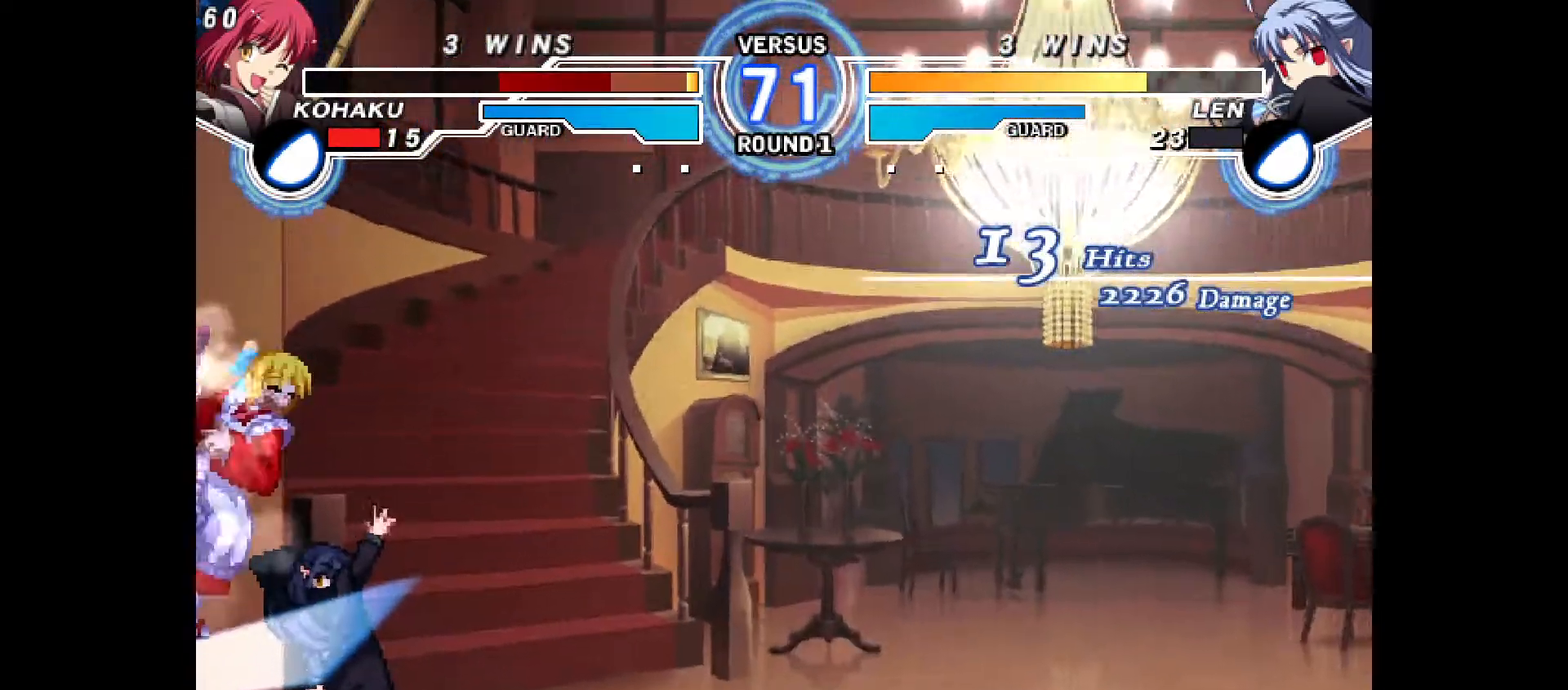
{"dt_ms": 500, "buttons": ["CROSS", "CIRCLE", "DPAD_LEFT"], "events": [[17, "DPAD_LEFT", "down"], [100, "CIRCLE", "up"], [100, "CROSS", "up"], [100, "DPAD_LEFT", "up"], [183, "CIRCLE", "down"], [200, "DPAD_LEFT", "down"], [217, "CROSS", "down"], [283, "CIRCLE", "up"], [283, "CROSS", "up"], [317, "DPAD_LEFT", "up"], [417, "CIRCLE", "down"], [417, "CROSS", "down"], [417, "DPAD_LEFT", "down"]]}
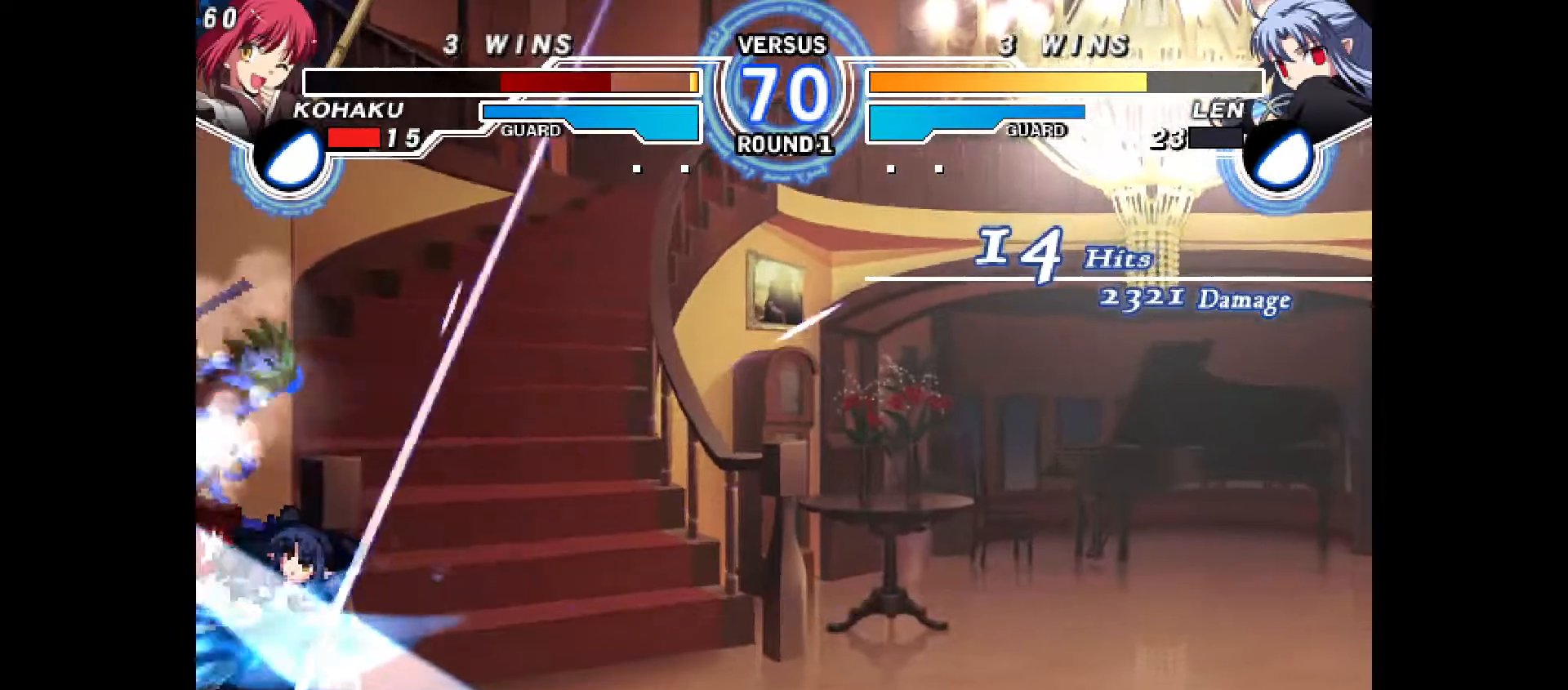
{"dt_ms": 500, "buttons": ["CROSS", "CIRCLE", "DPAD_LEFT"], "events": [[67, "CROSS", "up"], [83, "CIRCLE", "up"], [83, "DPAD_LEFT", "up"], [217, "CIRCLE", "down"], [217, "CROSS", "down"], [233, "DPAD_LEFT", "down"], [333, "CIRCLE", "up"], [333, "CROSS", "up"], [350, "DPAD_LEFT", "up"], [433, "CIRCLE", "down"], [450, "CROSS", "down"], [450, "DPAD_LEFT", "down"]]}
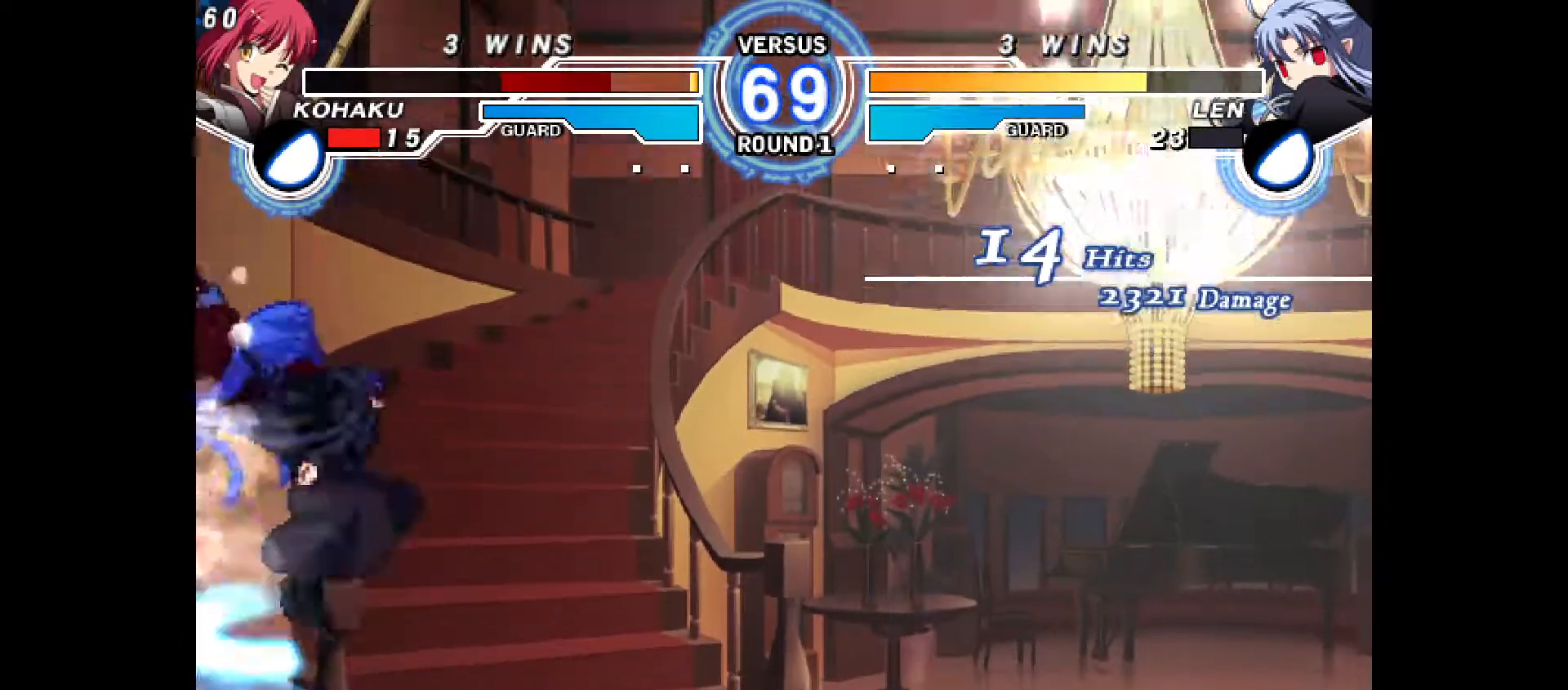
{"dt_ms": 500, "buttons": ["CROSS", "CIRCLE", "DPAD_LEFT"], "events": [[33, "CROSS", "up"], [50, "CIRCLE", "up"], [67, "DPAD_LEFT", "up"], [133, "CIRCLE", "down"], [150, "CROSS", "down"], [150, "DPAD_LEFT", "down"], [233, "CIRCLE", "up"], [233, "CROSS", "up"], [317, "DPAD_LEFT", "up"], [333, "CIRCLE", "down"], [350, "CROSS", "down"], [350, "DPAD_LEFT", "down"]]}
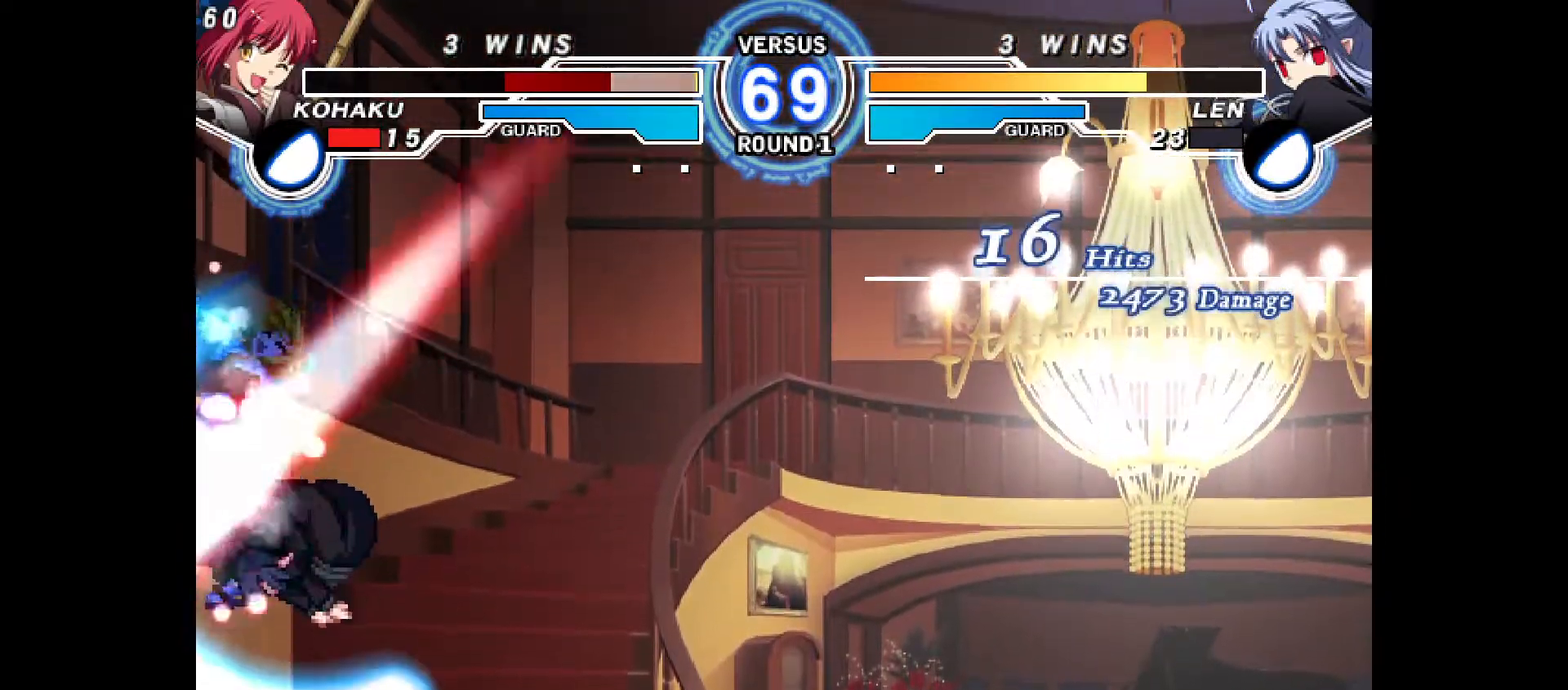
{"dt_ms": 500, "buttons": ["CROSS", "CIRCLE", "DPAD_RIGHT"], "events": [[17, "CIRCLE", "up"], [17, "CROSS", "up"], [17, "DPAD_LEFT", "up"], [117, "CIRCLE", "down"], [117, "DPAD_LEFT", "down"], [133, "CROSS", "down"], [283, "R1", "down"], [317, "CIRCLE", "up"], [317, "CROSS", "up"], [367, "DPAD_LEFT", "up"], [433, "CIRCLE", "down"], [433, "CROSS", "down"], [433, "DPAD_RIGHT", "down"], [433, "R1", "up"]]}
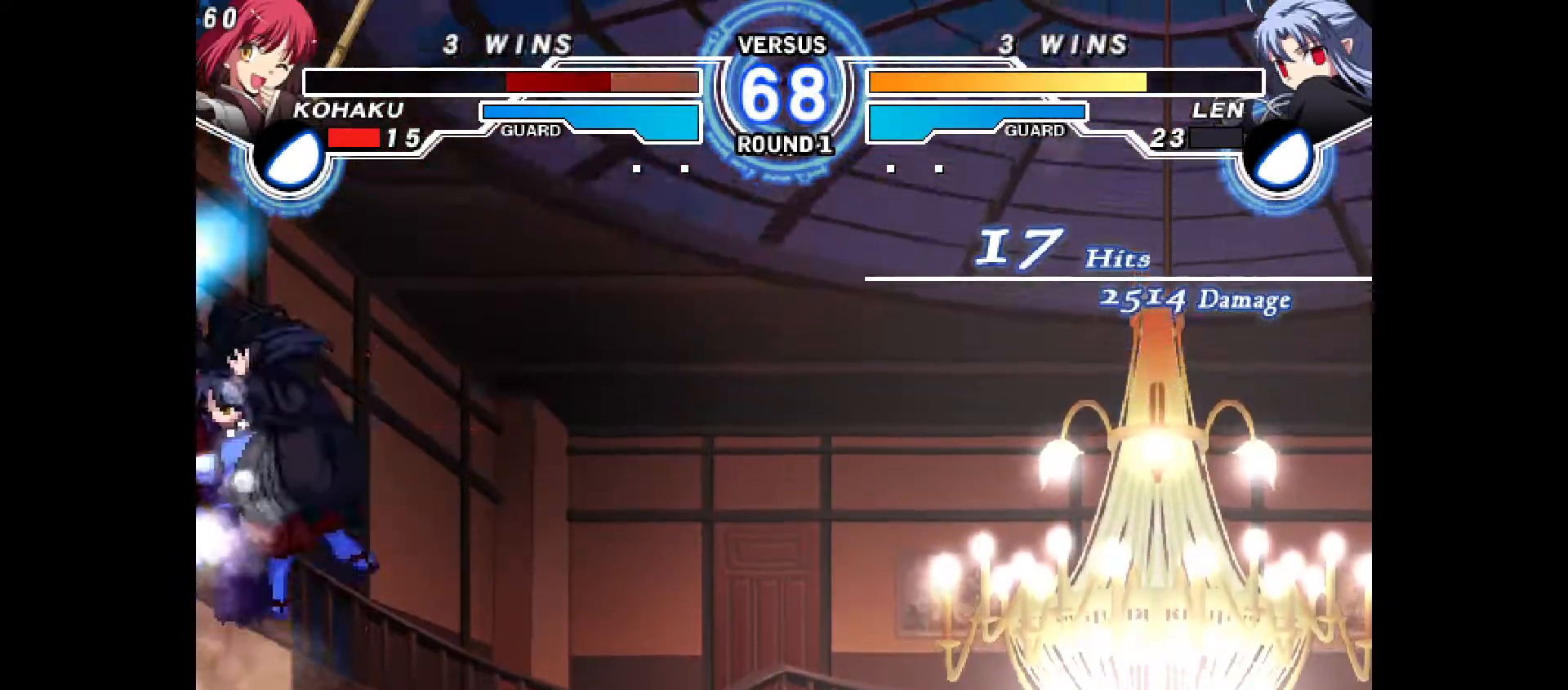
{"dt_ms": 500, "buttons": [], "events": [[50, "CROSS", "up"], [67, "CIRCLE", "up"], [117, "DPAD_RIGHT", "up"], [183, "CIRCLE", "down"], [183, "CROSS", "down"], [217, "DPAD_LEFT", "down"], [283, "CROSS", "up"], [300, "CIRCLE", "up"], [333, "DPAD_LEFT", "up"]]}
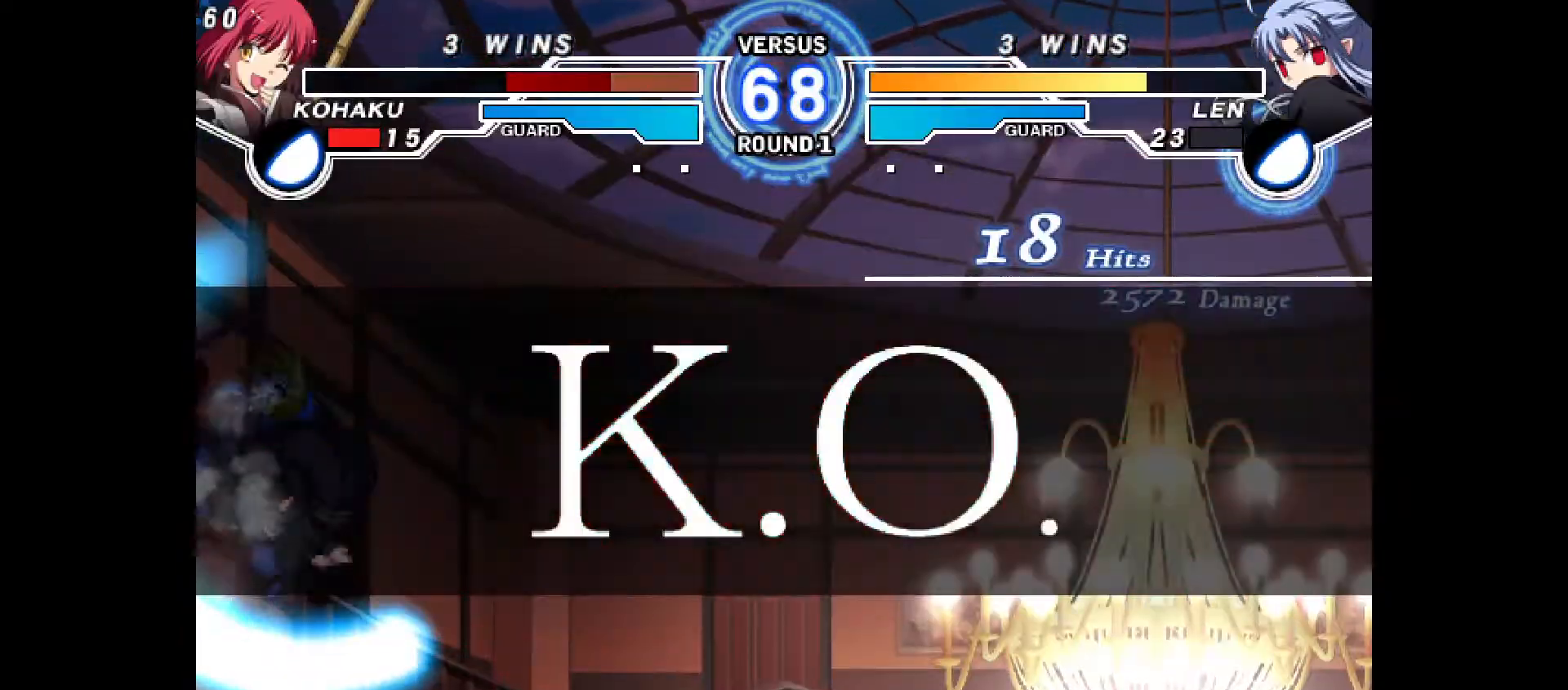
{"dt_ms": 1000, "buttons": ["CROSS"]}
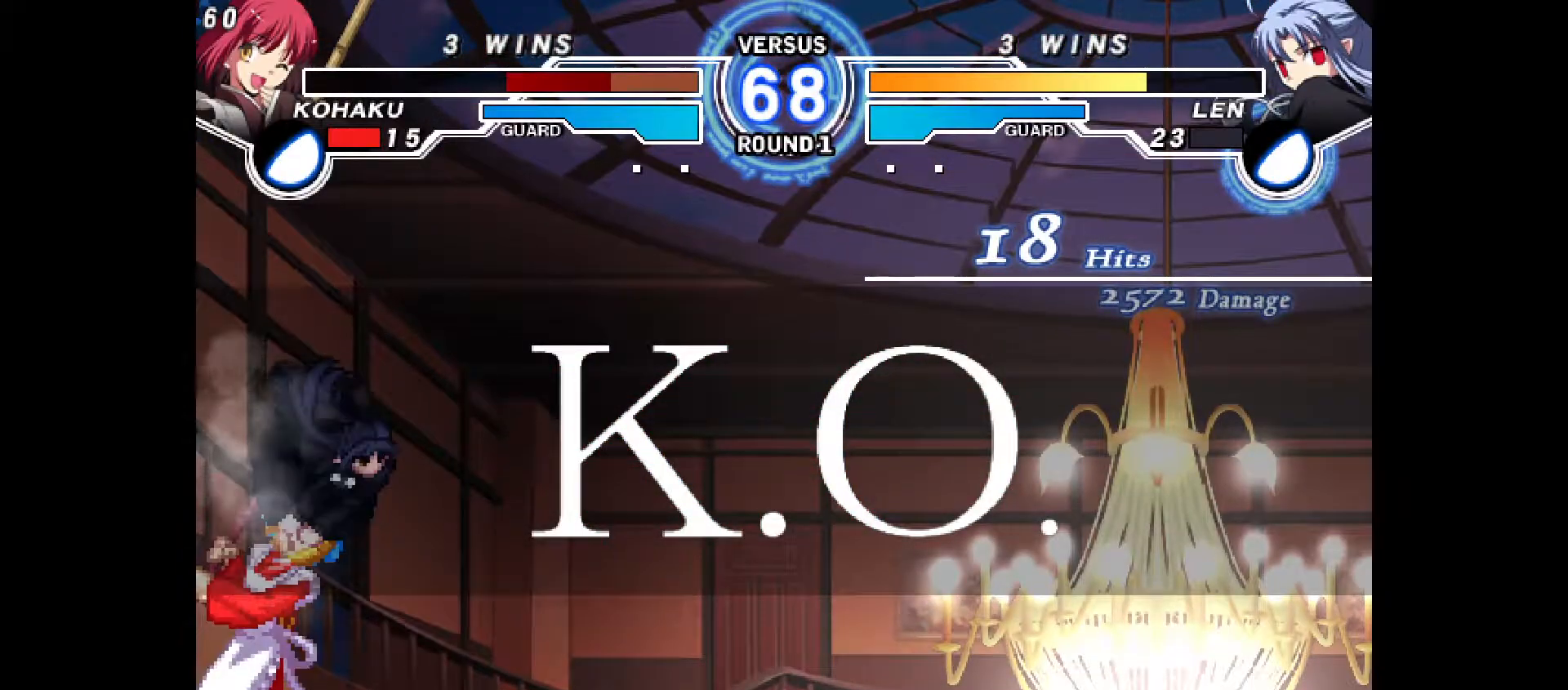
{"dt_ms": 500, "buttons": [], "events": [[67, "CROSS", "up"], [217, "CROSS", "down"], [283, "CROSS", "up"], [400, "CROSS", "down"], [467, "CROSS", "up"]]}
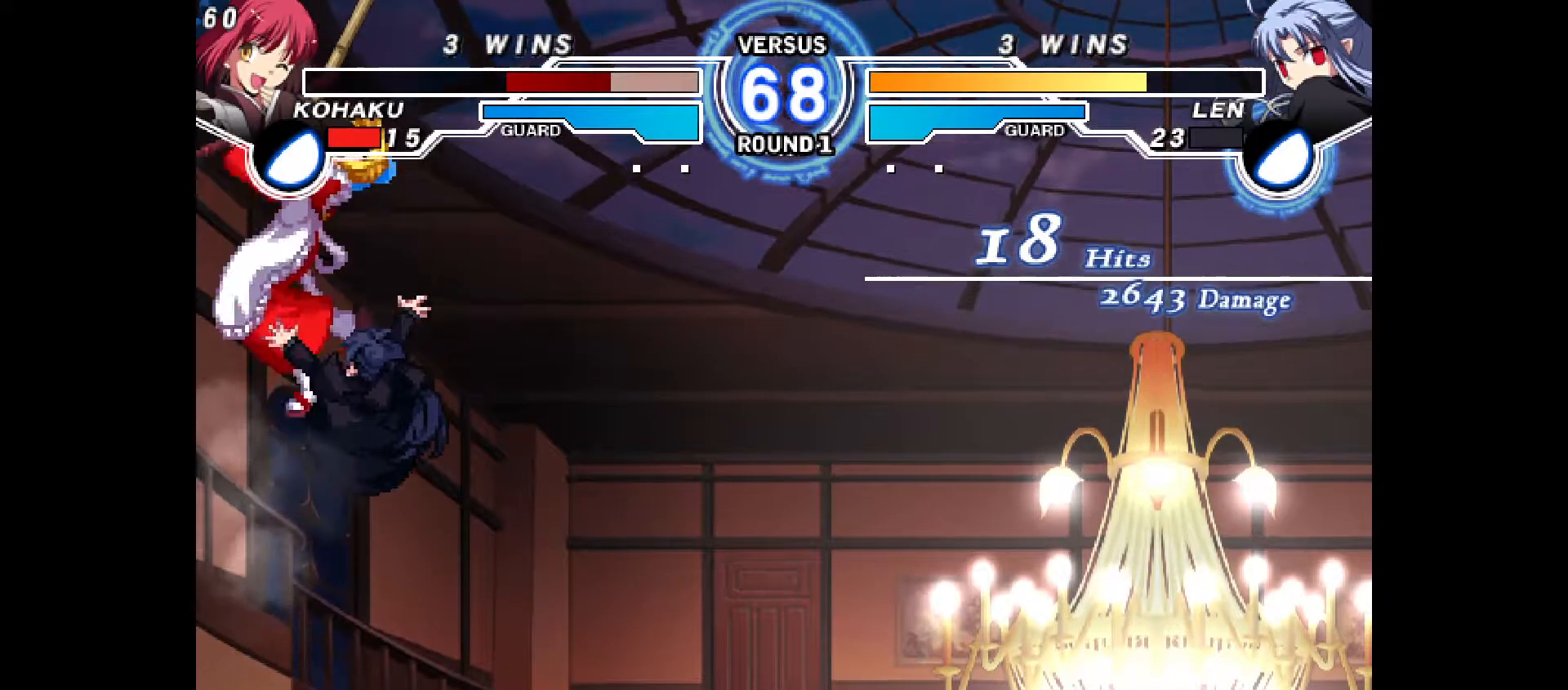
{"dt_ms": 500, "buttons": [], "events": [[83, "CROSS", "down"], [200, "CROSS", "up"], [333, "CROSS", "down"], [433, "CROSS", "up"]]}
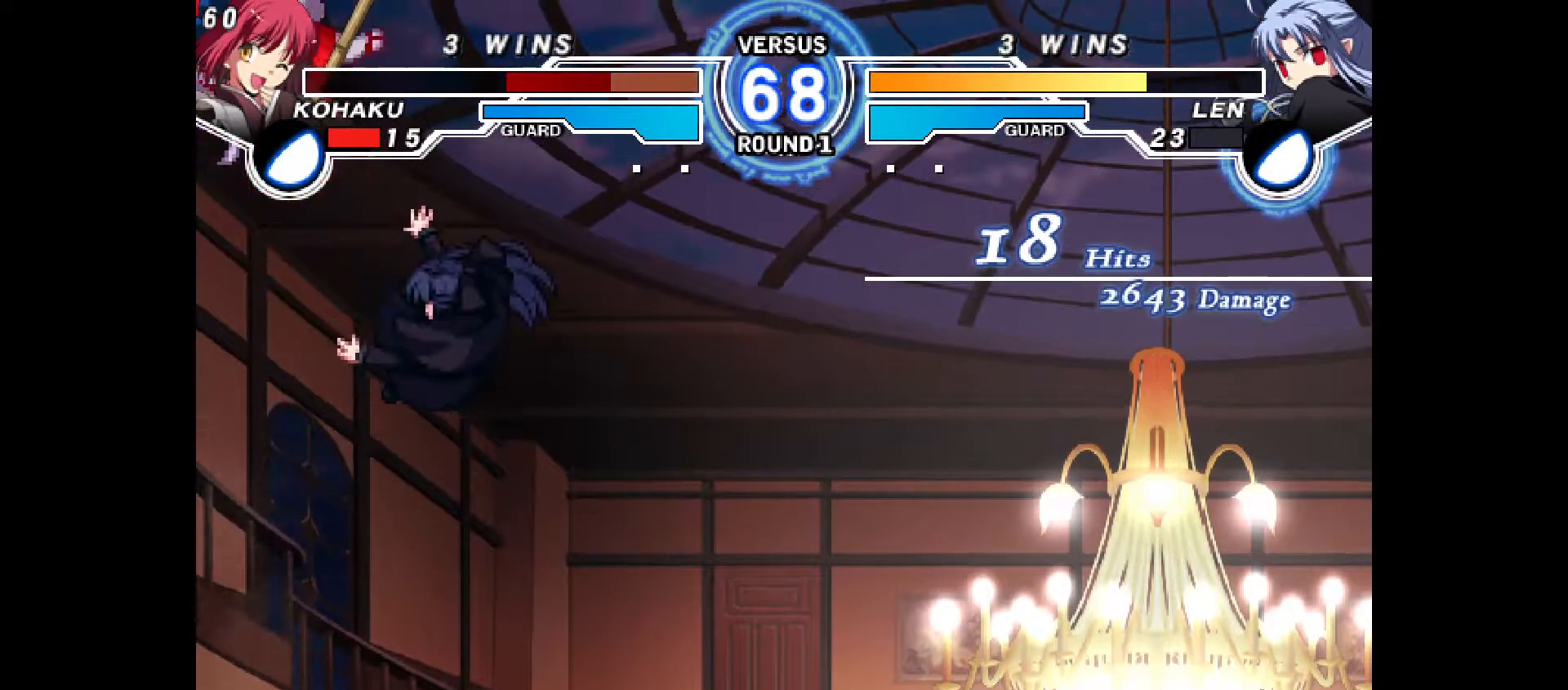
{"dt_ms": 500, "buttons": ["CROSS"], "events": [[50, "CROSS", "down"], [150, "CROSS", "up"], [267, "CROSS", "down"], [350, "CROSS", "up"], [467, "CROSS", "down"]]}
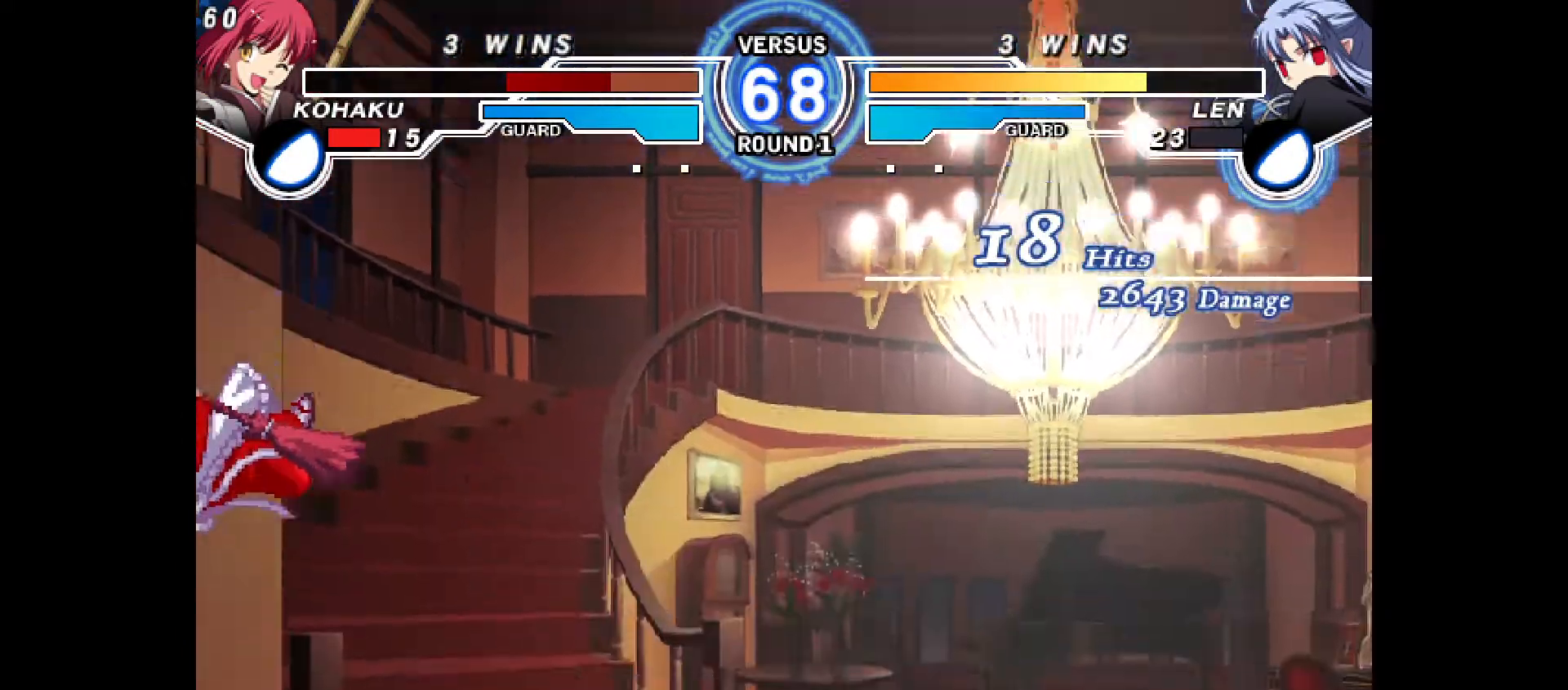
{"dt_ms": 500, "buttons": [], "events": [[67, "CROSS", "up"], [167, "CROSS", "down"], [267, "CROSS", "up"], [383, "CROSS", "down"], [467, "CROSS", "up"]]}
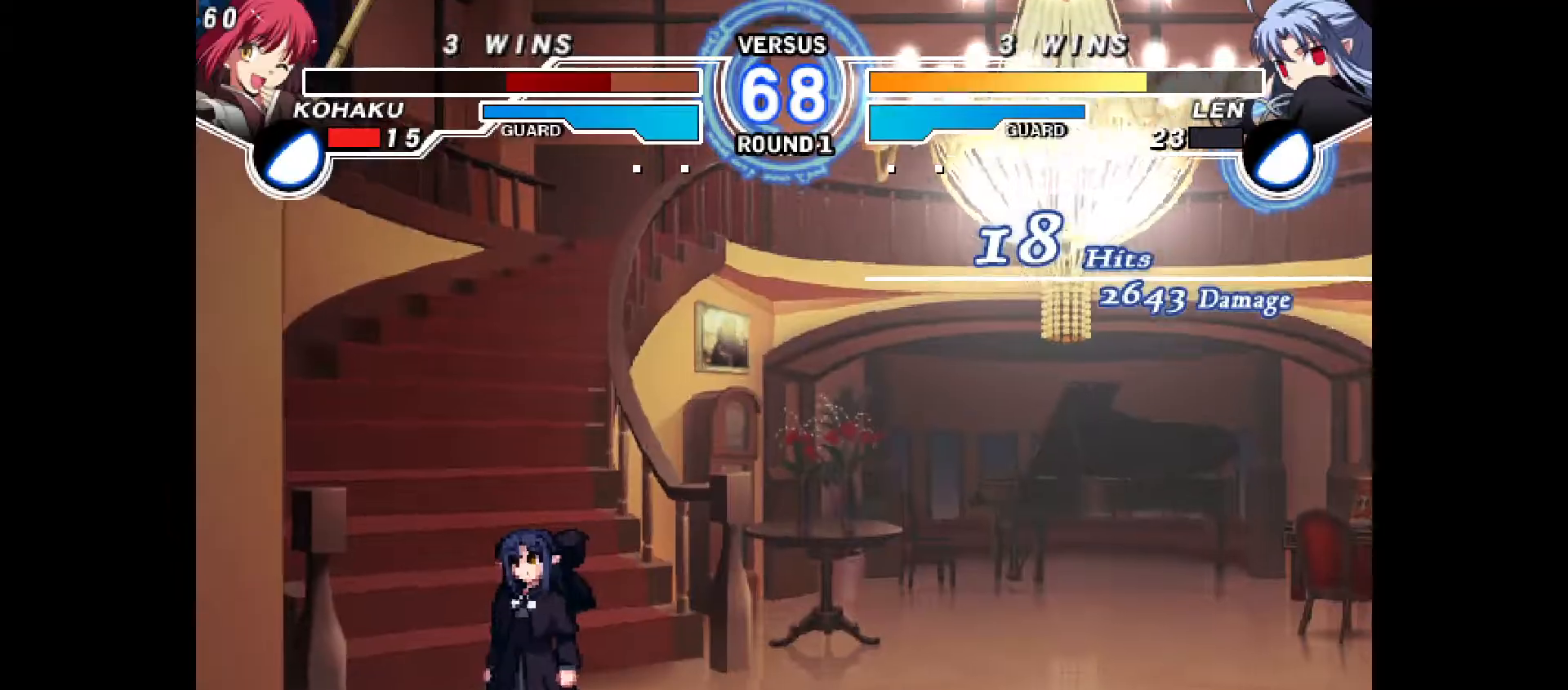
{"dt_ms": 500, "buttons": [], "events": [[67, "CROSS", "down"], [150, "CROSS", "up"], [233, "CROSS", "down"], [317, "CROSS", "up"], [400, "CROSS", "down"], [483, "CROSS", "up"]]}
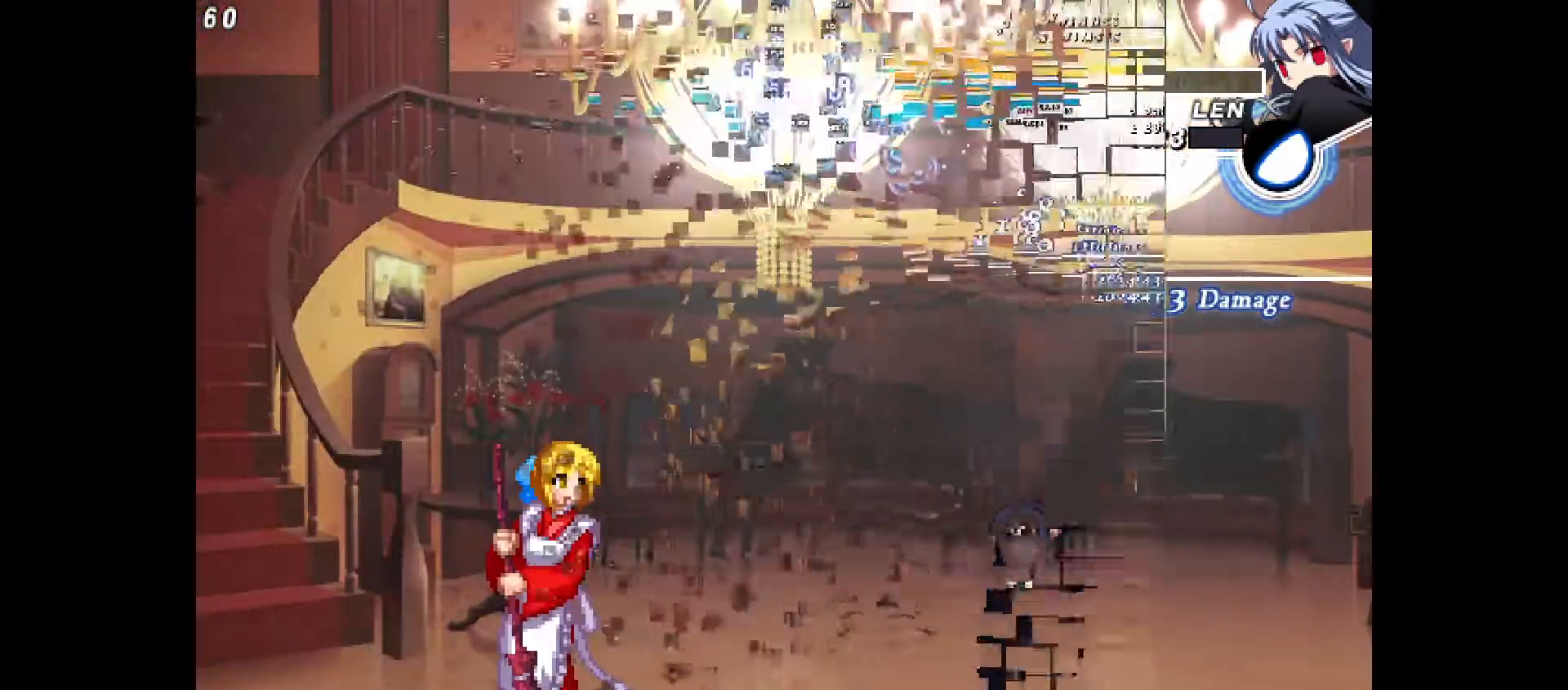
{"dt_ms": 500, "buttons": [], "events": [[67, "CROSS", "down"], [183, "CROSS", "up"], [300, "CROSS", "down"], [400, "CROSS", "up"]]}